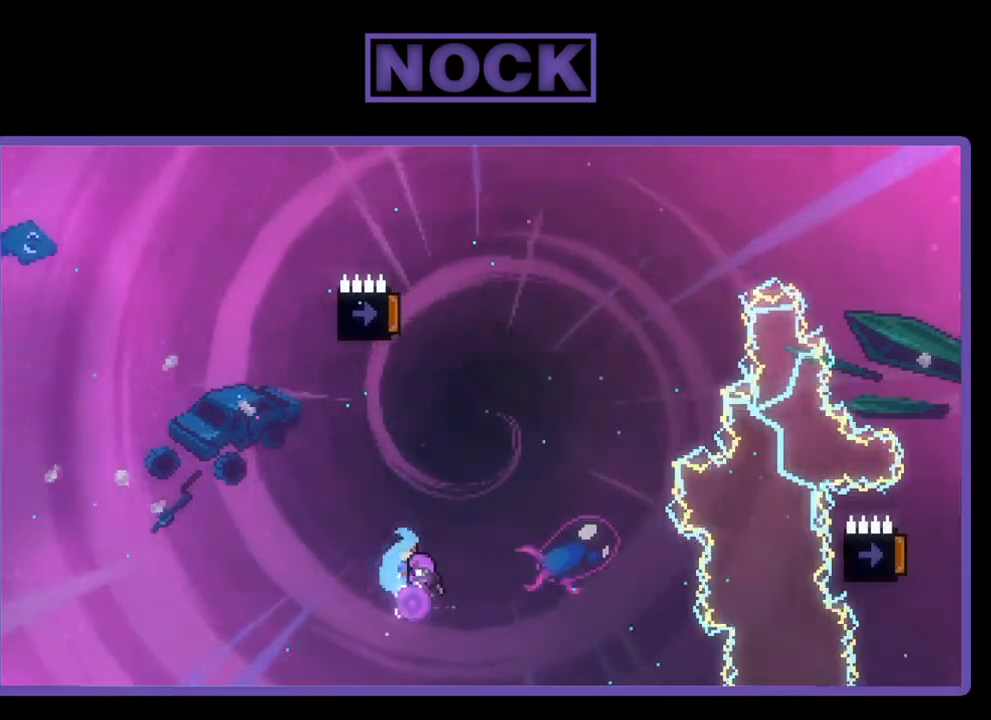
Gameplay with a controller (PlayStation layout); each line is a JSON object with the inputs held at the frame after it. "events" lists button and stick changes between this image and that frame as [ms after this image, input, new state], when the widget could be followed in between. Not read: right_stick.
{"buttons": ["R2"], "left_stick": "center", "events": []}
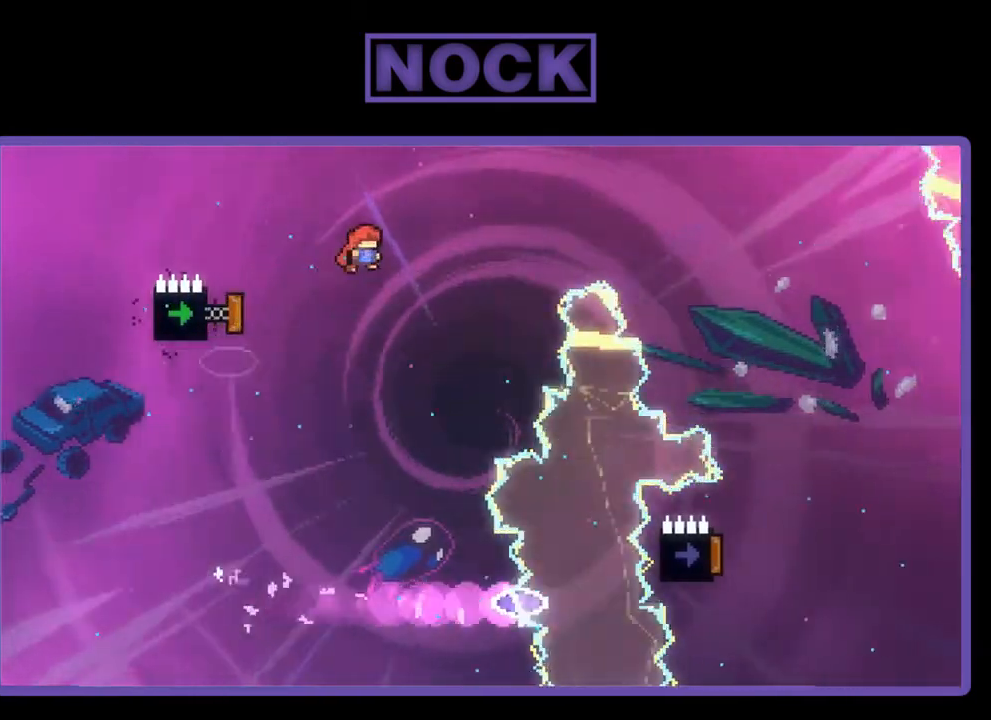
{"buttons": ["R2"], "left_stick": "center", "events": []}
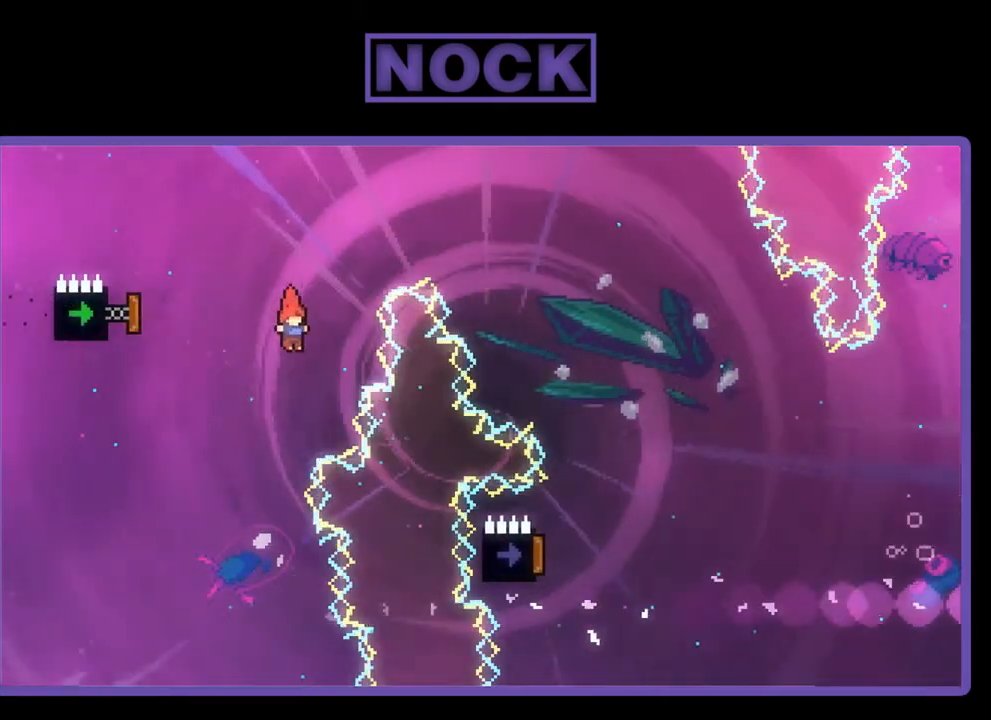
{"buttons": ["R2"], "left_stick": "center", "events": [[67, "CIRCLE", "down"], [67, "DPAD_LEFT", "down"], [217, "DPAD_LEFT", "up"], [333, "CIRCLE", "up"]]}
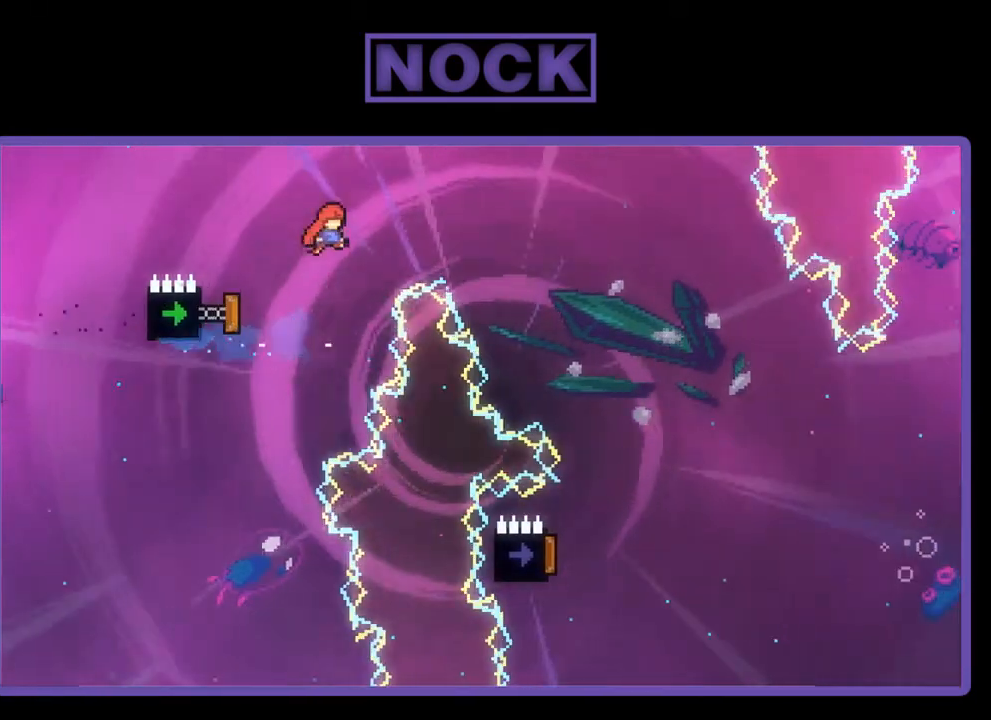
{"buttons": ["CIRCLE", "R2", "DPAD_UP", "DPAD_RIGHT"], "left_stick": "center", "events": [[117, "DPAD_UP", "down"], [233, "CIRCLE", "down"], [250, "DPAD_RIGHT", "down"]]}
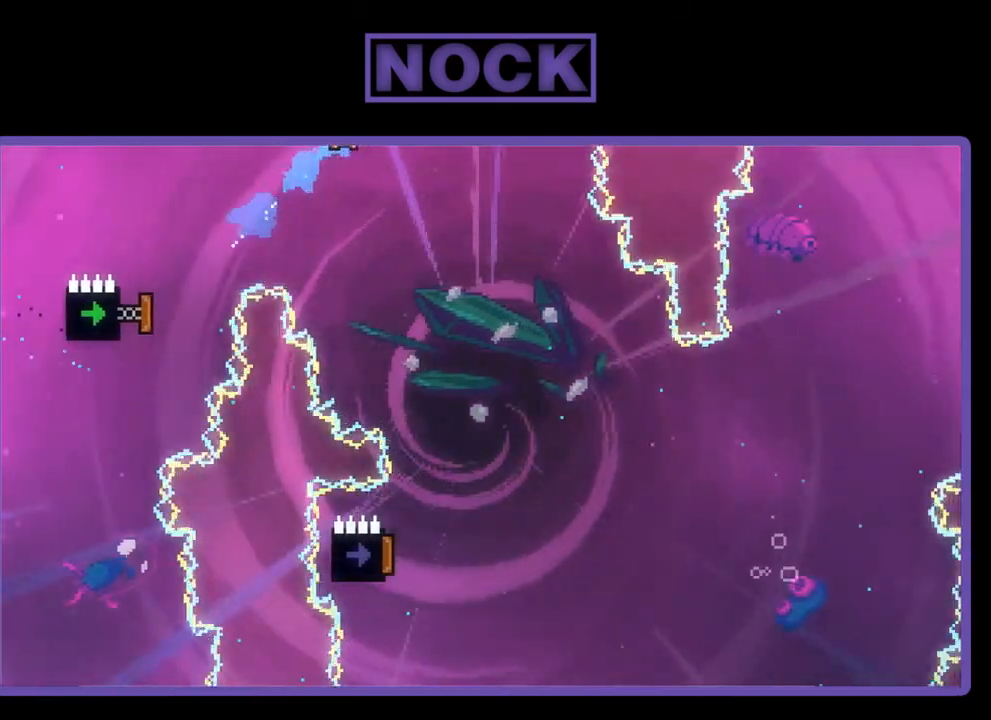
{"buttons": ["R2"], "left_stick": "center", "events": [[83, "CIRCLE", "up"], [183, "DPAD_UP", "up"], [250, "DPAD_RIGHT", "up"]]}
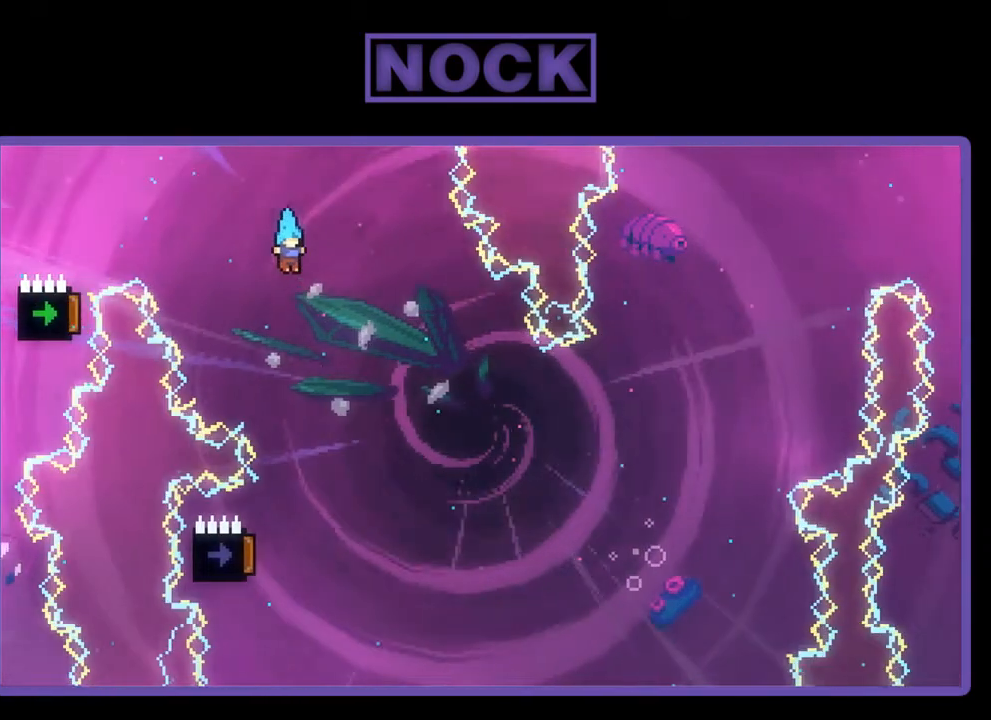
{"buttons": ["R2", "DPAD_LEFT"], "left_stick": "center", "events": [[467, "DPAD_LEFT", "down"]]}
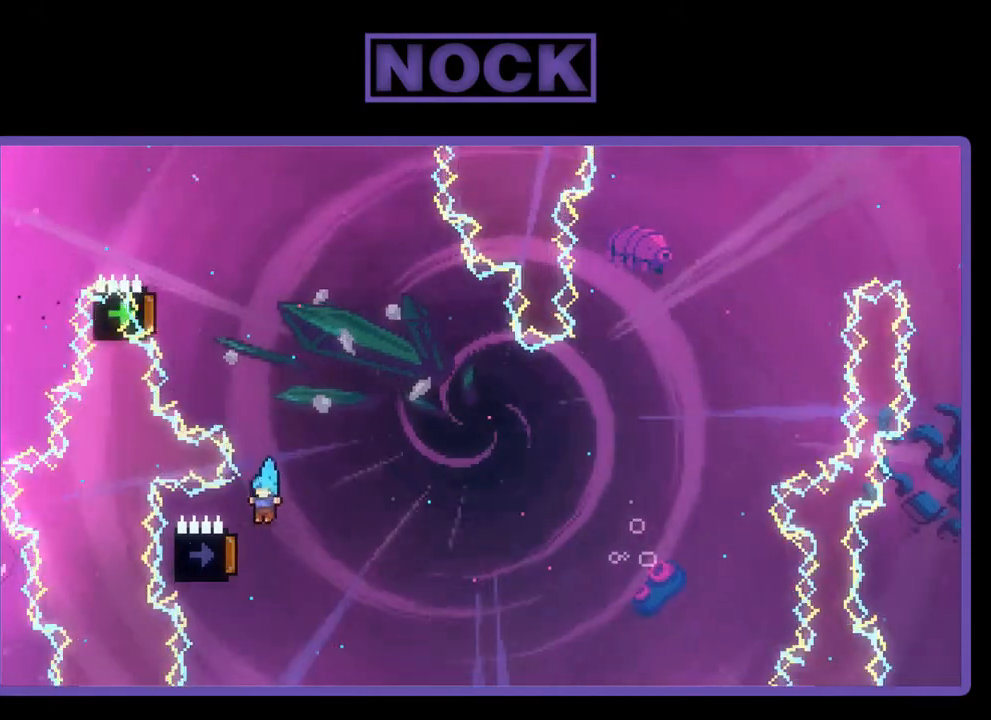
{"buttons": ["R2"], "left_stick": "center", "events": [[133, "DPAD_LEFT", "up"]]}
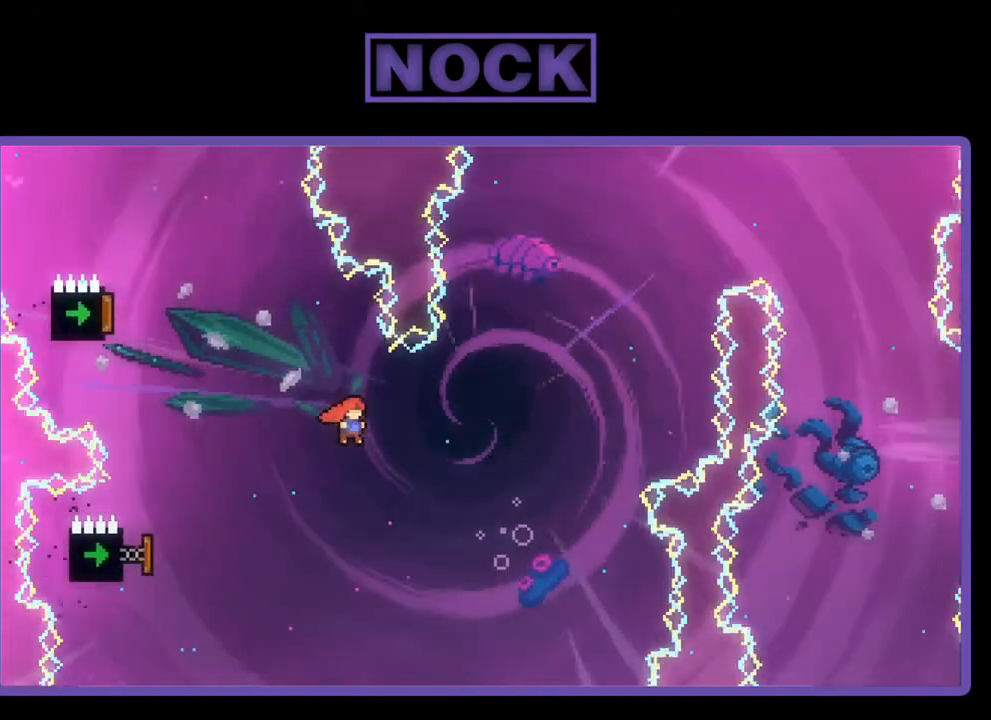
{"buttons": ["CIRCLE", "R2", "DPAD_LEFT"], "left_stick": "center", "events": [[283, "DPAD_LEFT", "down"], [333, "CIRCLE", "down"]]}
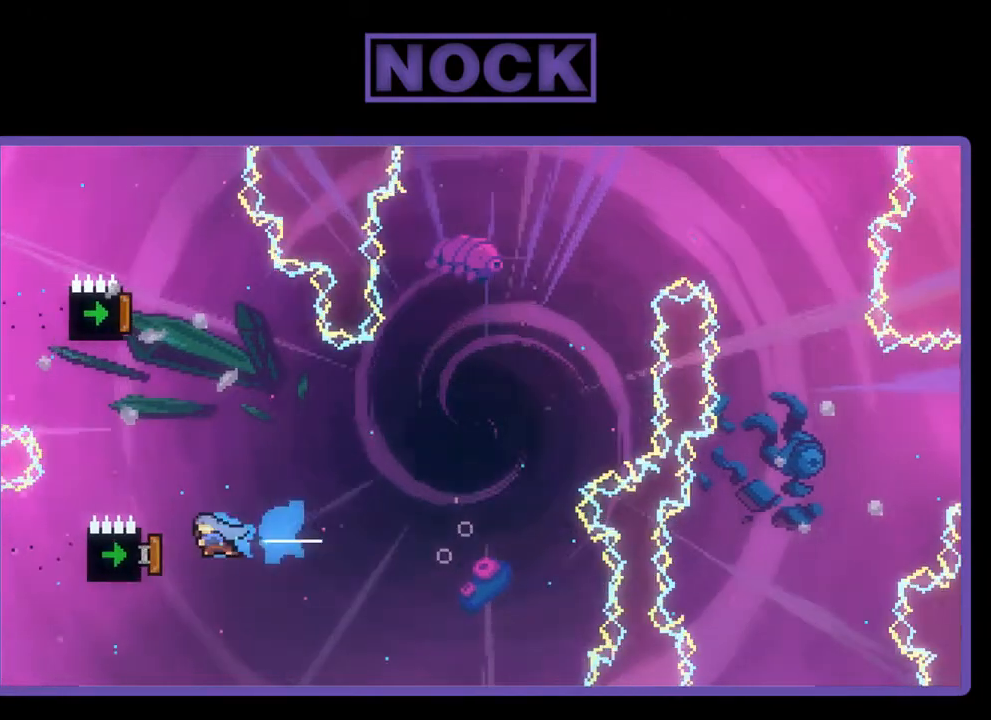
{"buttons": ["R2"], "left_stick": "center", "events": [[50, "DPAD_LEFT", "up"], [150, "CIRCLE", "up"]]}
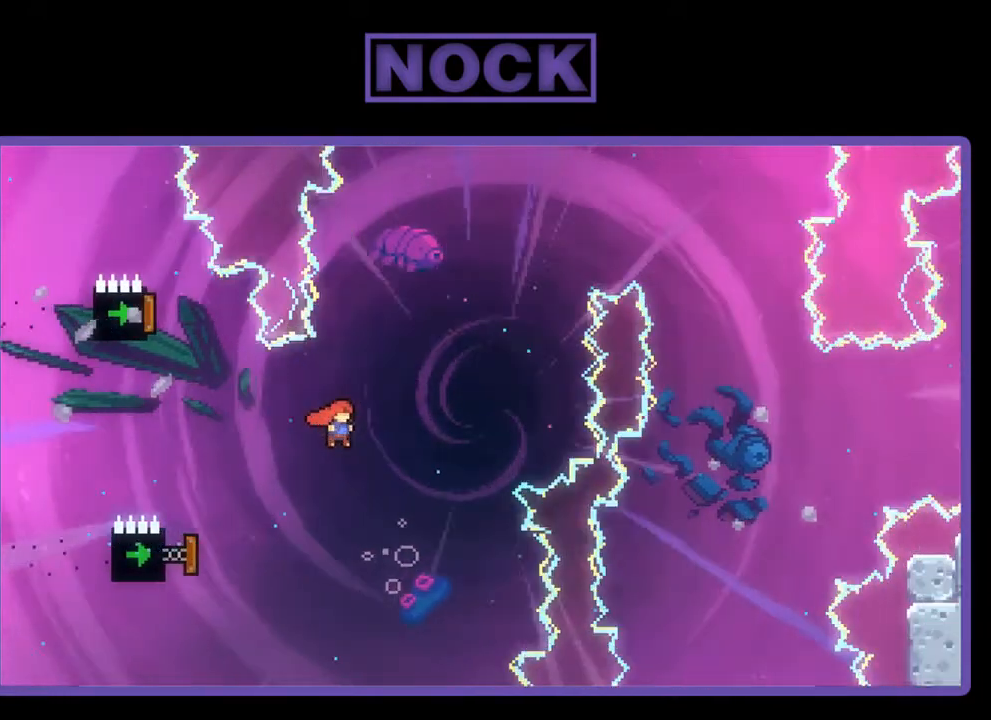
{"buttons": ["CIRCLE", "R2", "DPAD_LEFT"], "left_stick": "center", "events": [[283, "DPAD_LEFT", "down"], [333, "CIRCLE", "down"]]}
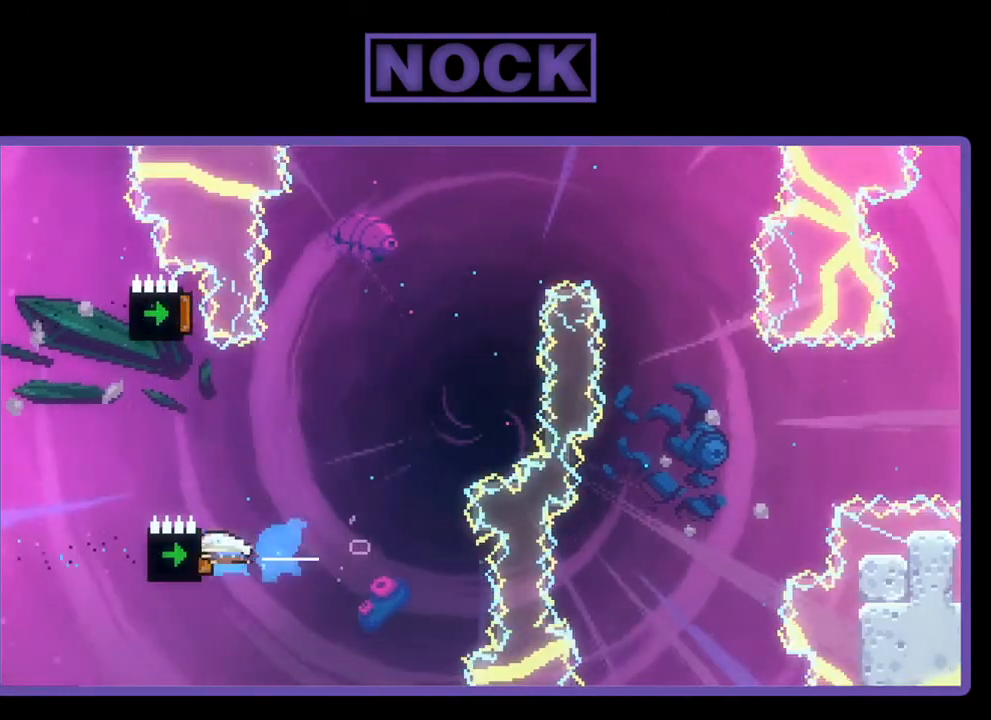
{"buttons": ["CIRCLE", "R2", "DPAD_UP"], "left_stick": "center", "events": [[100, "DPAD_LEFT", "up"], [183, "CIRCLE", "up"], [417, "DPAD_UP", "down"], [450, "CIRCLE", "down"]]}
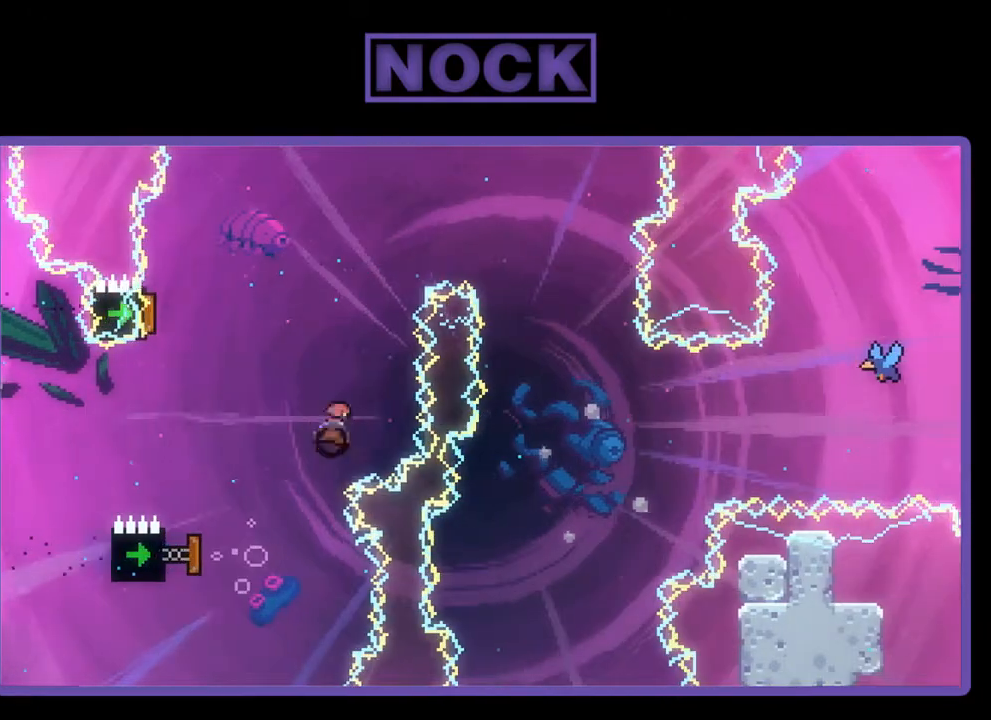
{"buttons": ["CIRCLE", "R2", "DPAD_UP", "DPAD_LEFT"], "left_stick": "center", "events": [[117, "DPAD_LEFT", "down"]]}
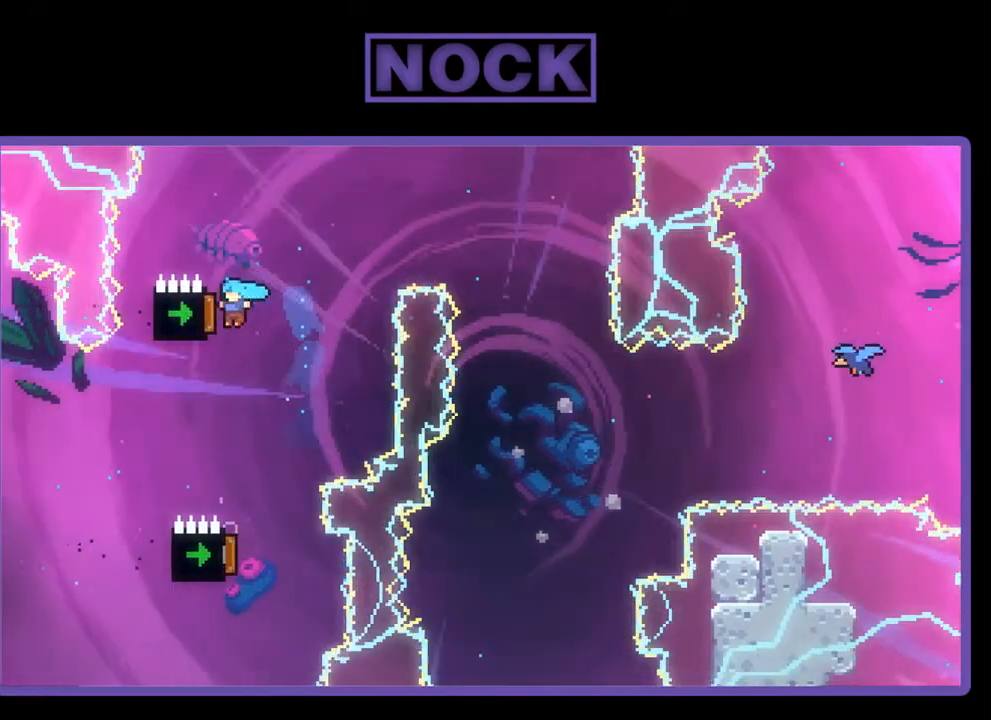
{"buttons": ["CIRCLE", "R2", "DPAD_UP"], "left_stick": "center", "events": [[83, "DPAD_LEFT", "up"], [133, "CIRCLE", "up"], [133, "DPAD_UP", "up"], [433, "DPAD_UP", "down"], [467, "CIRCLE", "down"]]}
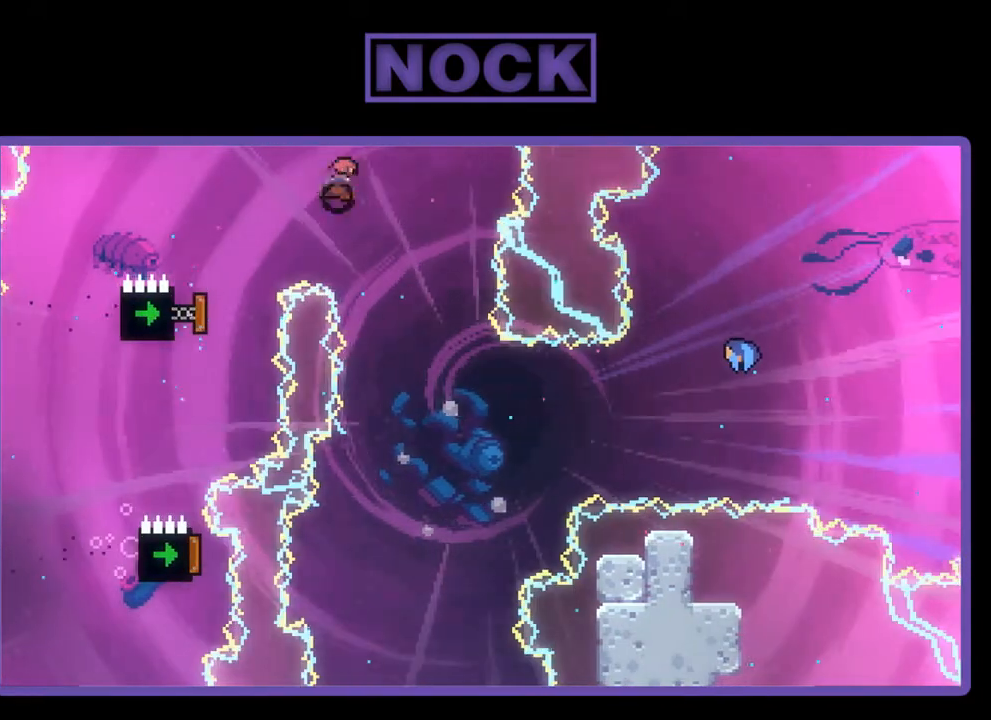
{"buttons": ["R2"], "left_stick": "center", "events": [[100, "CIRCLE", "up"], [100, "DPAD_RIGHT", "down"], [133, "DPAD_UP", "up"], [317, "DPAD_RIGHT", "up"]]}
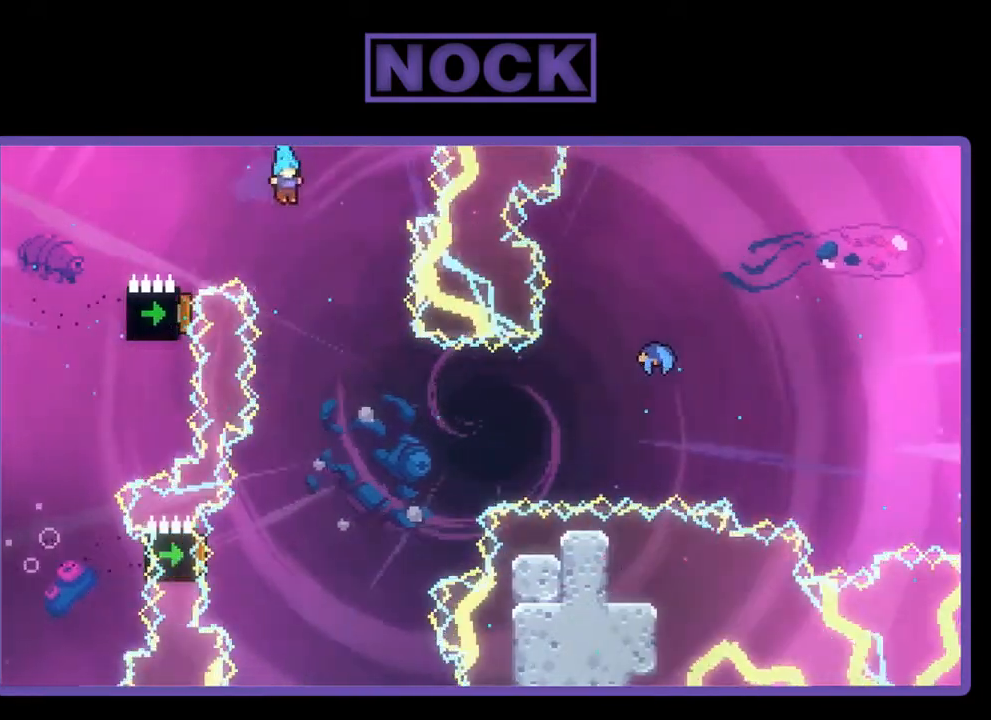
{"buttons": ["R2"], "left_stick": "center", "events": [[17, "DPAD_RIGHT", "down"], [217, "DPAD_RIGHT", "up"]]}
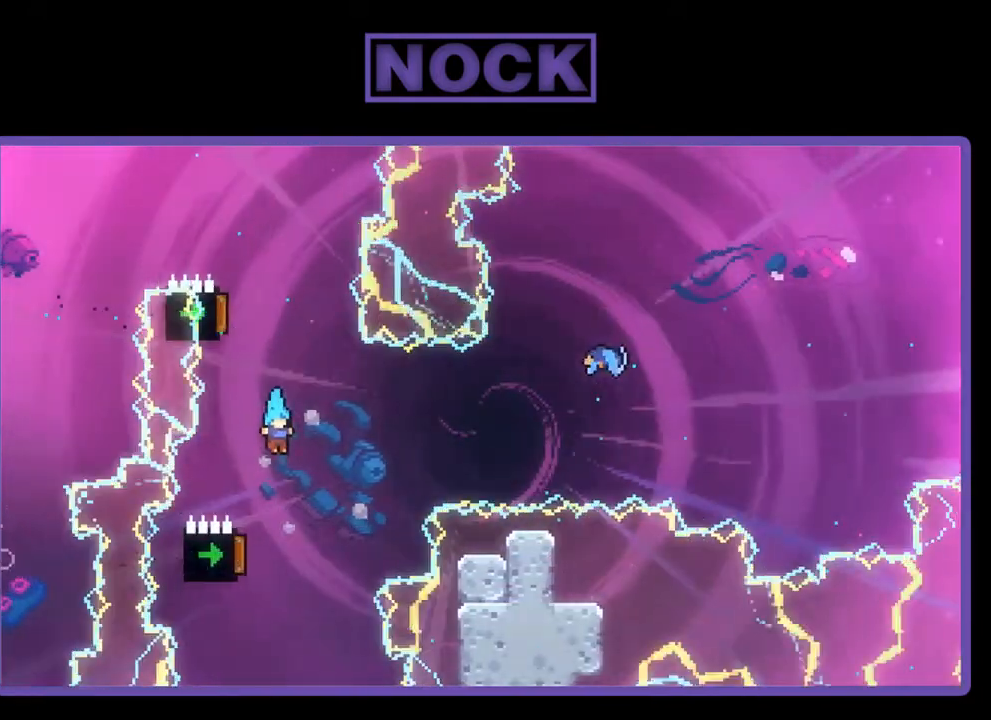
{"buttons": ["R2"], "left_stick": "center", "events": [[183, "DPAD_RIGHT", "down"], [350, "DPAD_RIGHT", "up"]]}
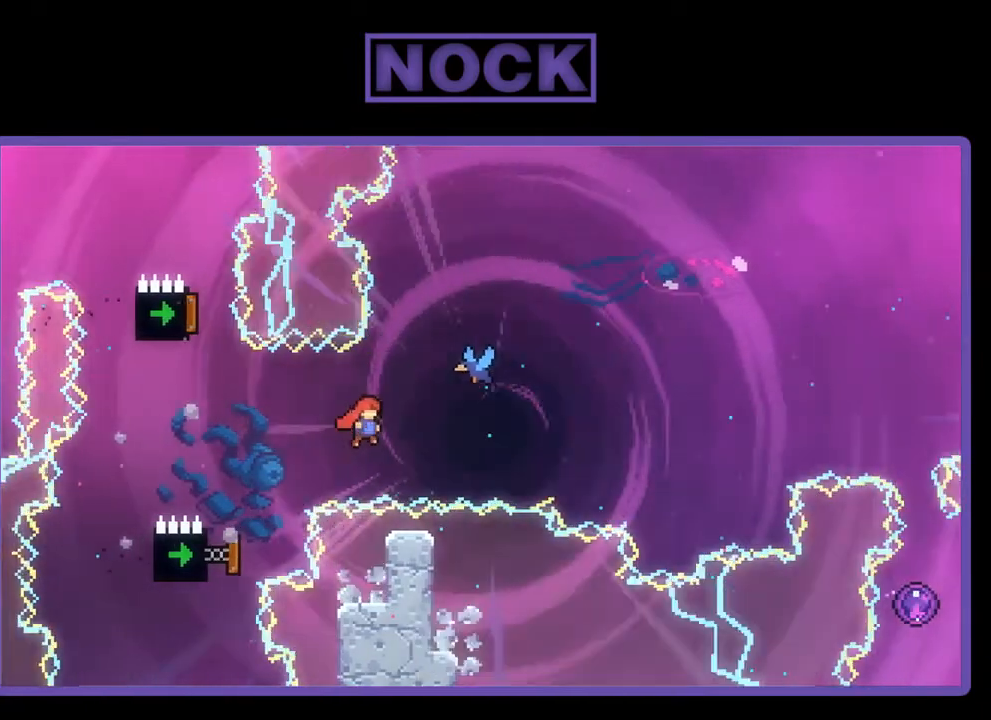
{"buttons": ["R2", "DPAD_RIGHT"], "left_stick": "center", "events": [[83, "DPAD_RIGHT", "down"], [83, "DPAD_UP", "down"], [150, "CIRCLE", "down"], [433, "CIRCLE", "up"], [483, "DPAD_UP", "up"]]}
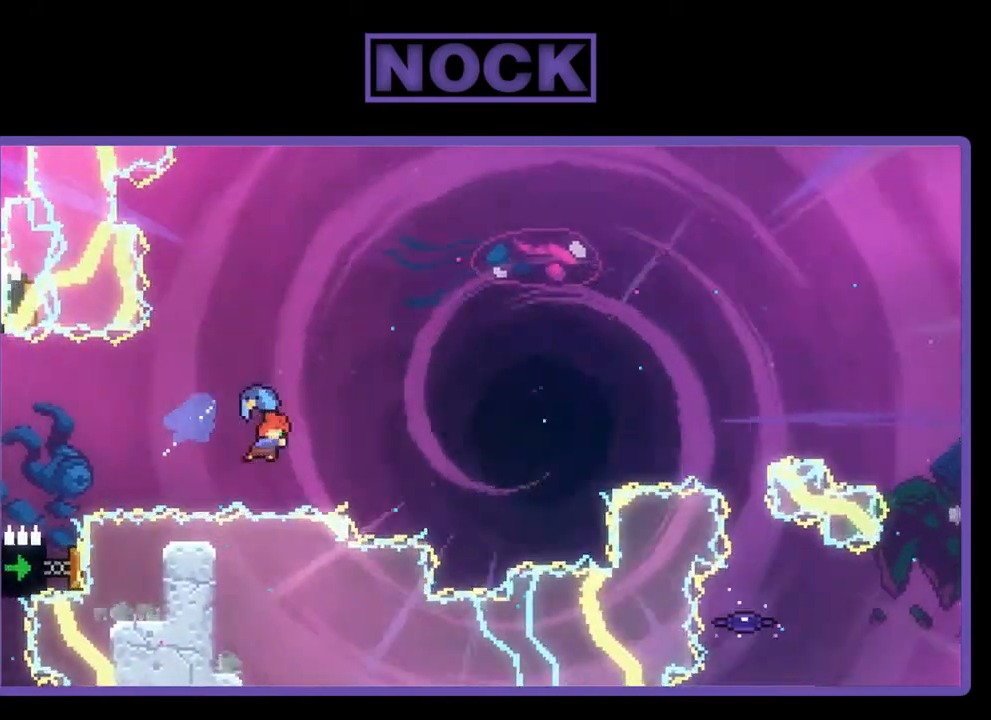
{"buttons": ["R2"], "left_stick": "center", "events": [[33, "DPAD_RIGHT", "up"]]}
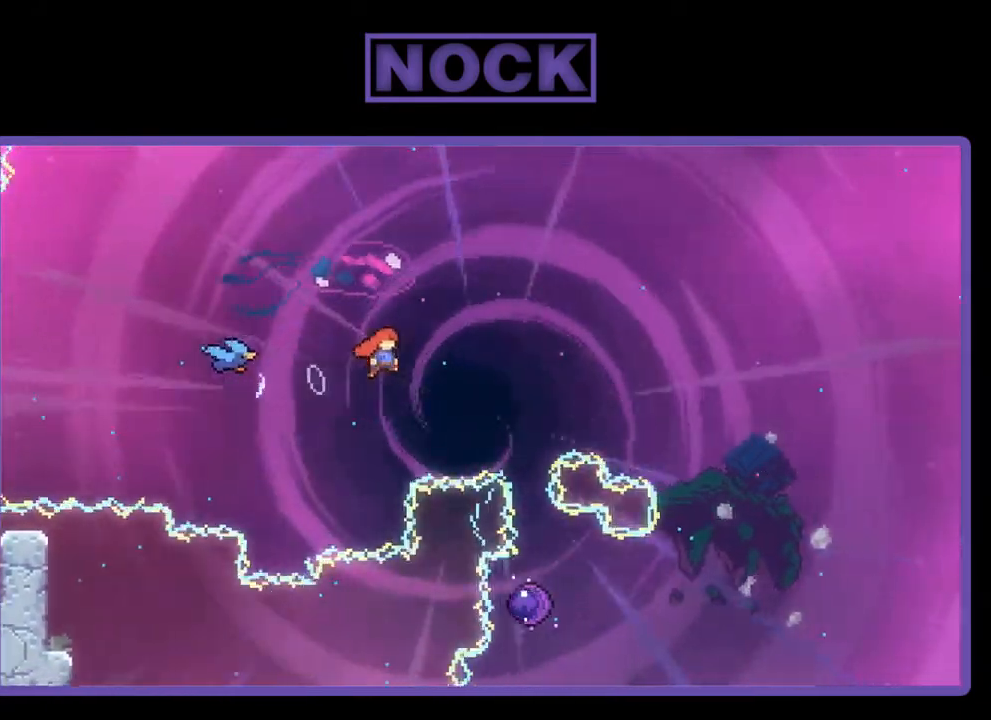
{"buttons": ["R2"], "left_stick": "center", "events": [[183, "DPAD_UP", "down"], [233, "CIRCLE", "down"], [400, "CIRCLE", "up"], [400, "DPAD_UP", "up"]]}
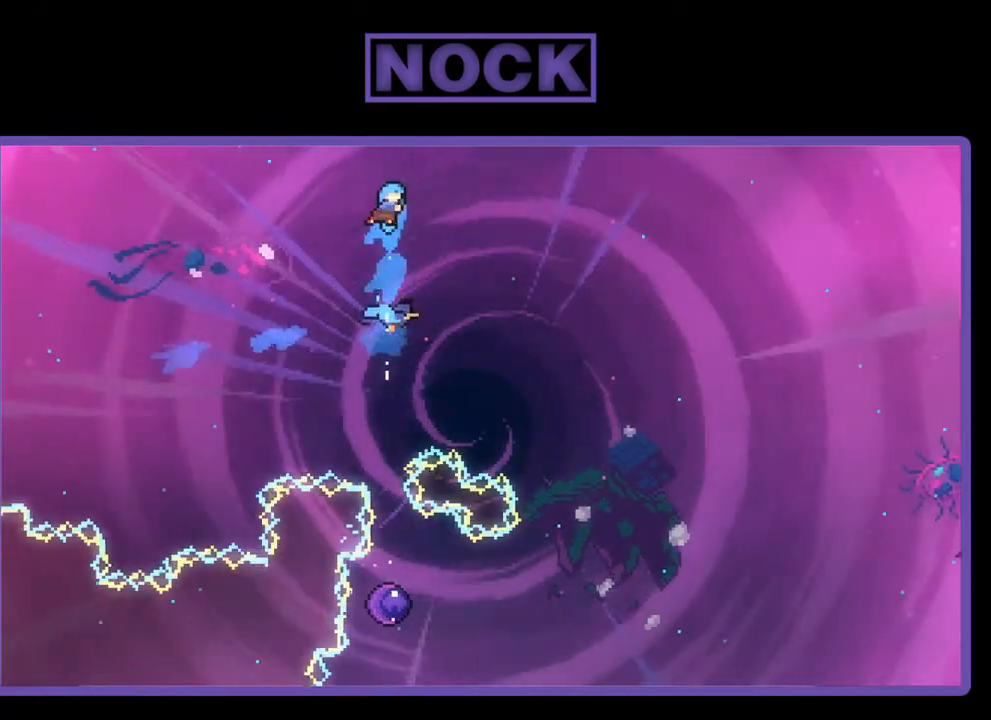
{"buttons": ["R2"], "left_stick": "center", "events": [[250, "DPAD_LEFT", "down"], [283, "DPAD_LEFT", "up"]]}
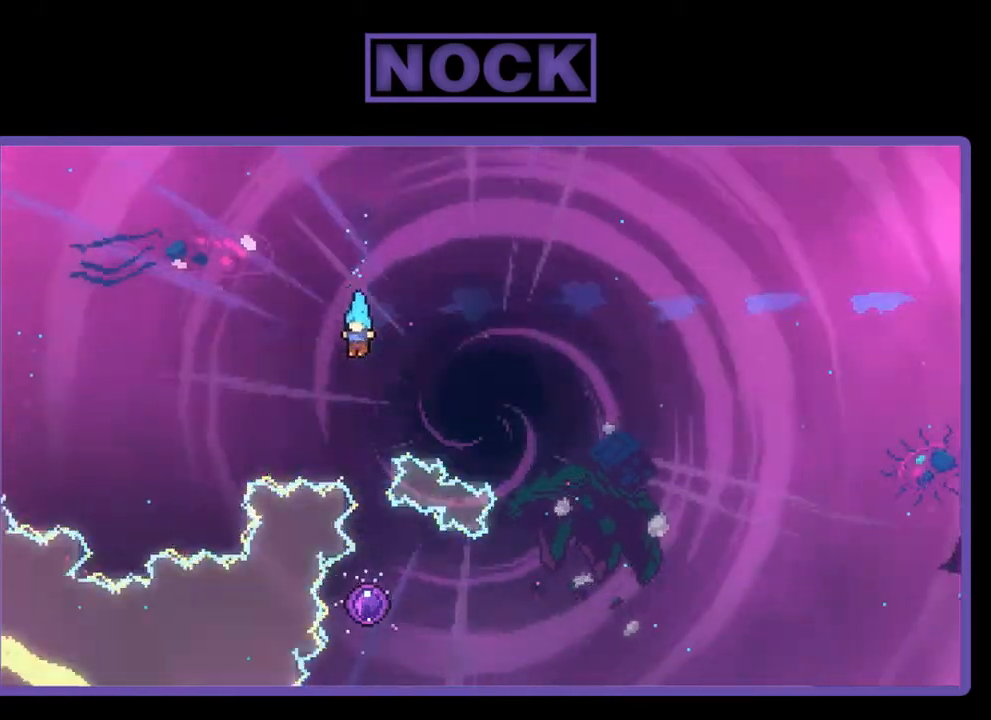
{"buttons": ["R2"], "left_stick": "center", "events": []}
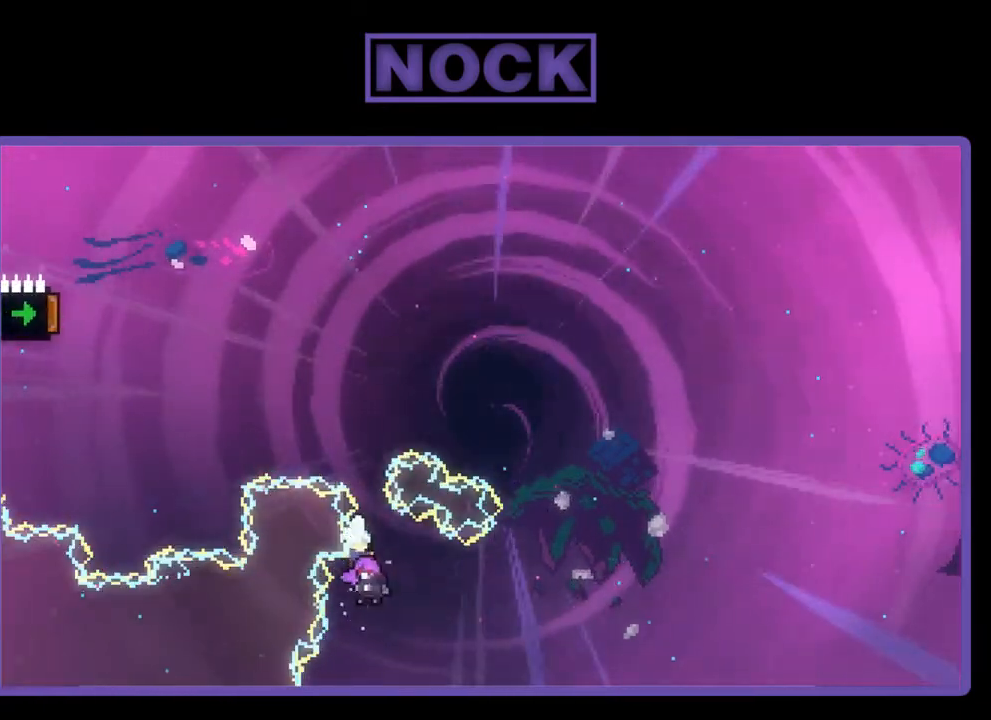
{"buttons": ["R2"], "left_stick": "center", "events": []}
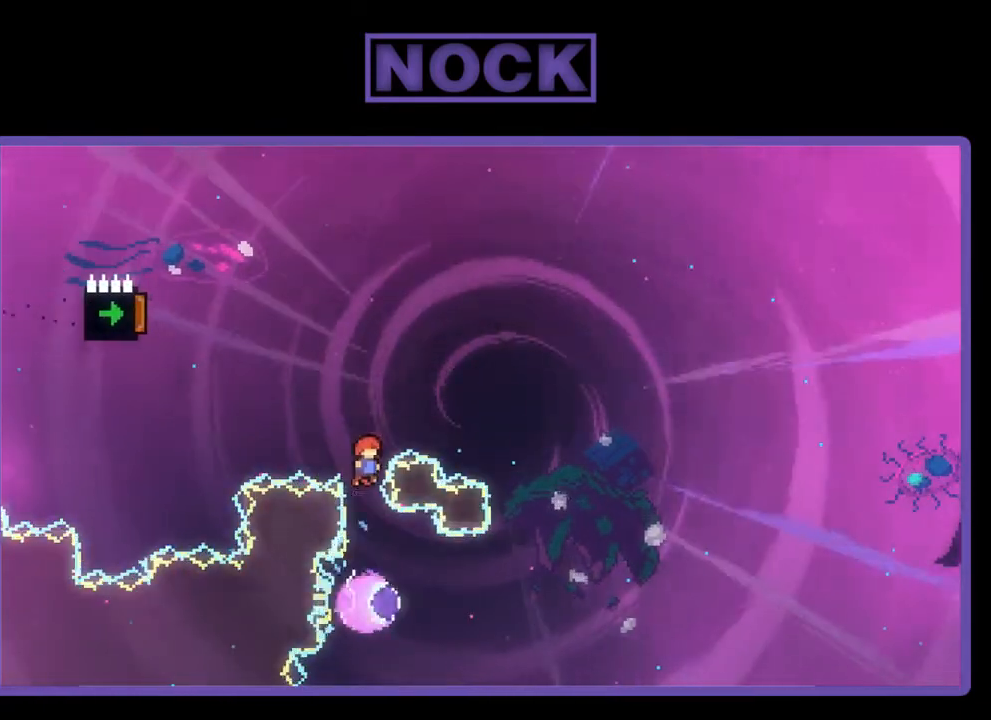
{"buttons": ["CIRCLE", "R2", "DPAD_LEFT"], "left_stick": "center", "events": [[383, "DPAD_LEFT", "down"], [433, "CIRCLE", "down"]]}
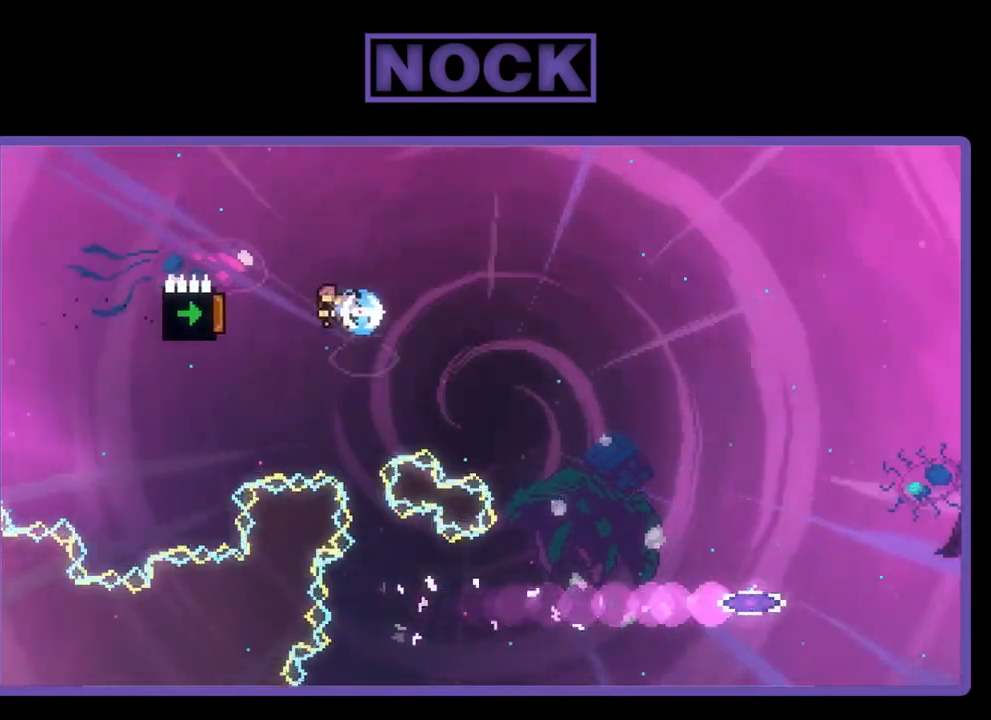
{"buttons": ["R2"], "left_stick": "center", "events": [[200, "DPAD_LEFT", "up"], [250, "CIRCLE", "up"]]}
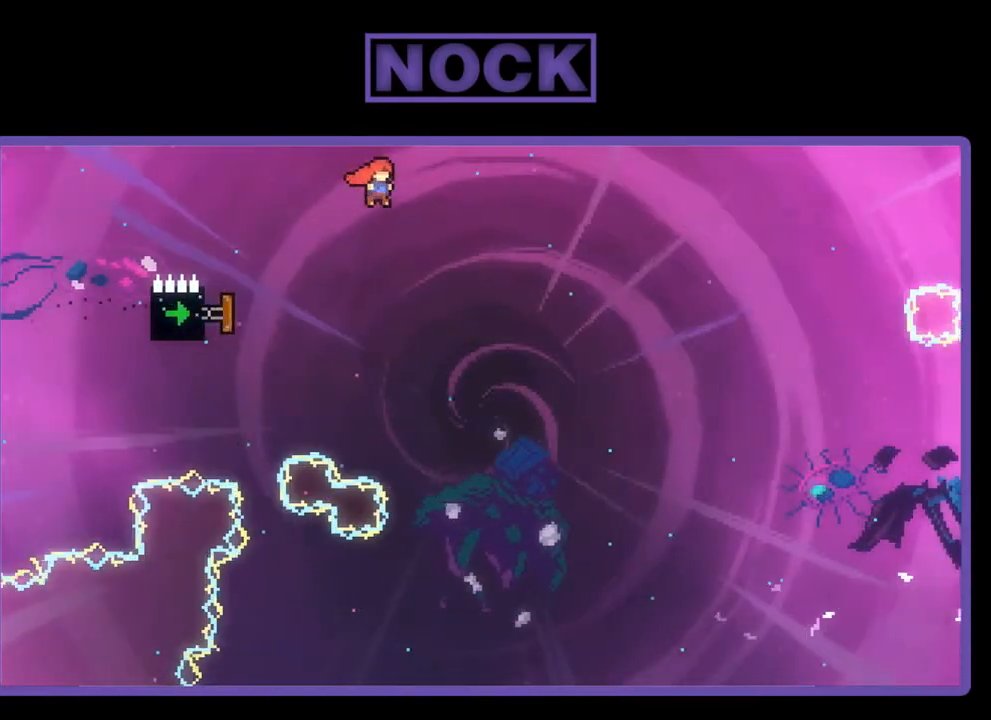
{"buttons": ["CIRCLE", "R2", "DPAD_LEFT"], "left_stick": "center", "events": [[317, "DPAD_LEFT", "down"], [350, "CIRCLE", "down"]]}
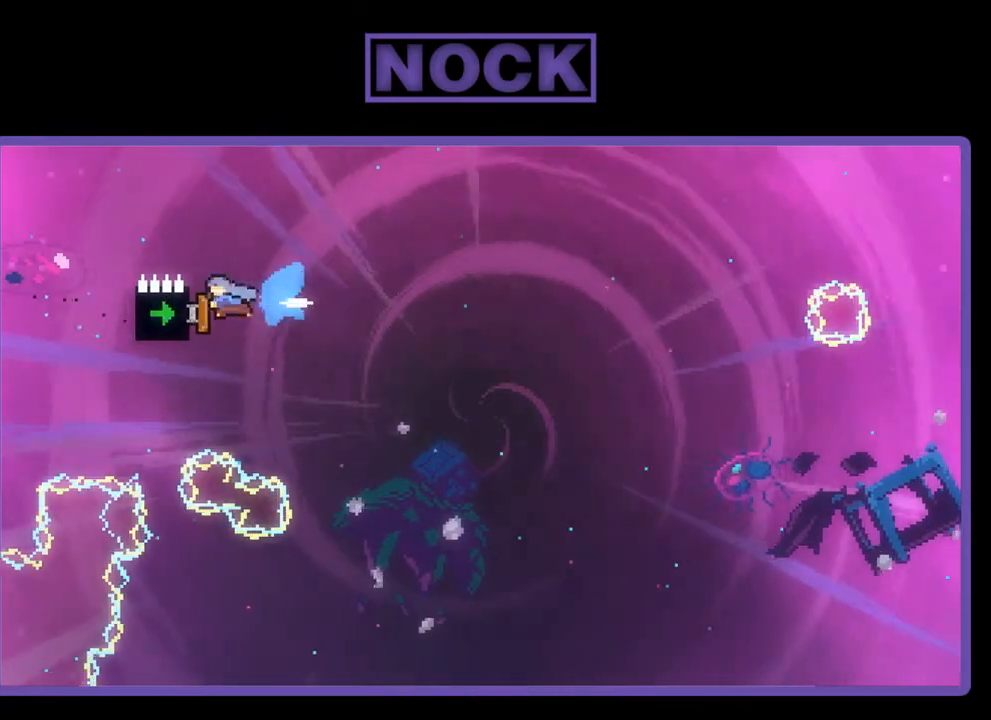
{"buttons": ["R2"], "left_stick": "center", "events": [[117, "DPAD_LEFT", "up"], [183, "CIRCLE", "up"]]}
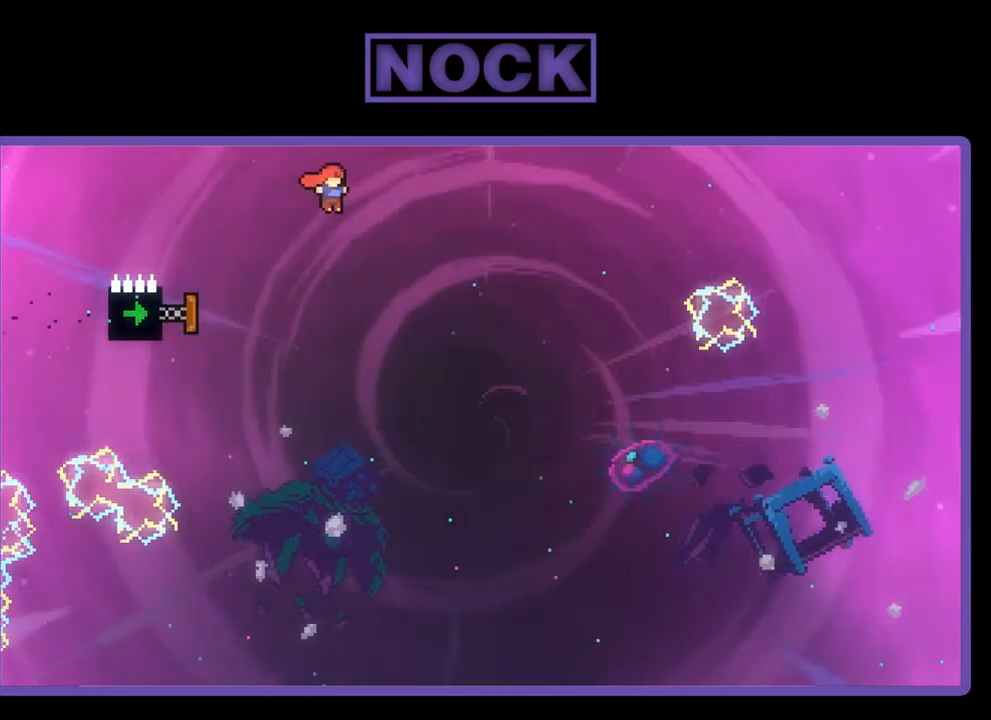
{"buttons": ["R2"], "left_stick": "center", "events": [[167, "DPAD_LEFT", "down"], [233, "CIRCLE", "down"], [417, "DPAD_LEFT", "up"], [500, "CIRCLE", "up"]]}
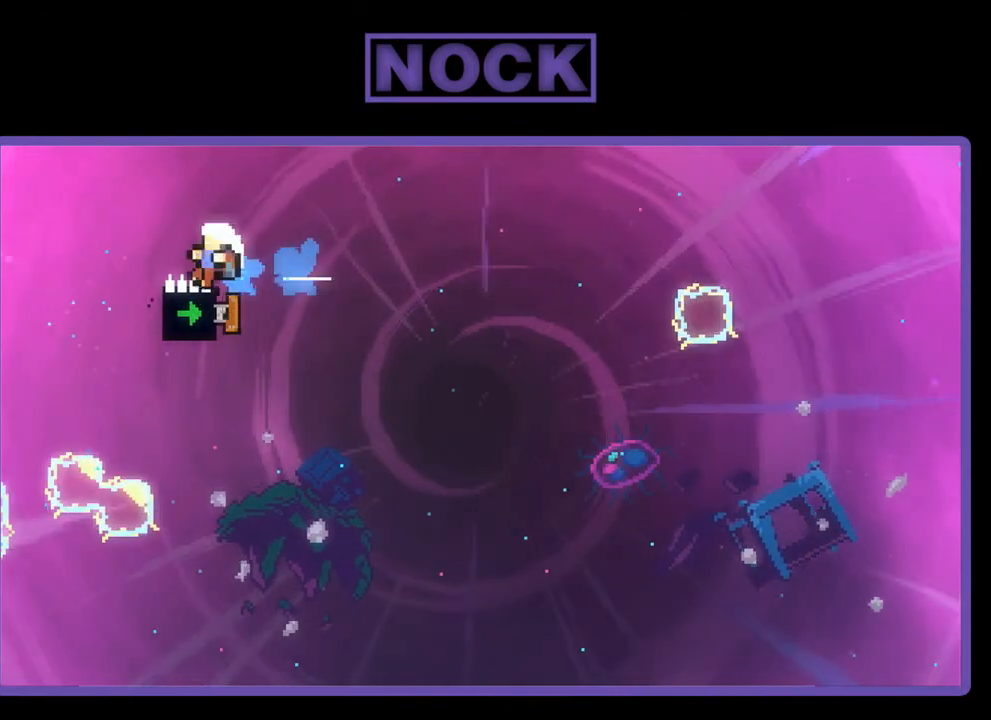
{"buttons": ["R2", "DPAD_RIGHT"], "left_stick": "center", "events": [[283, "DPAD_RIGHT", "down"]]}
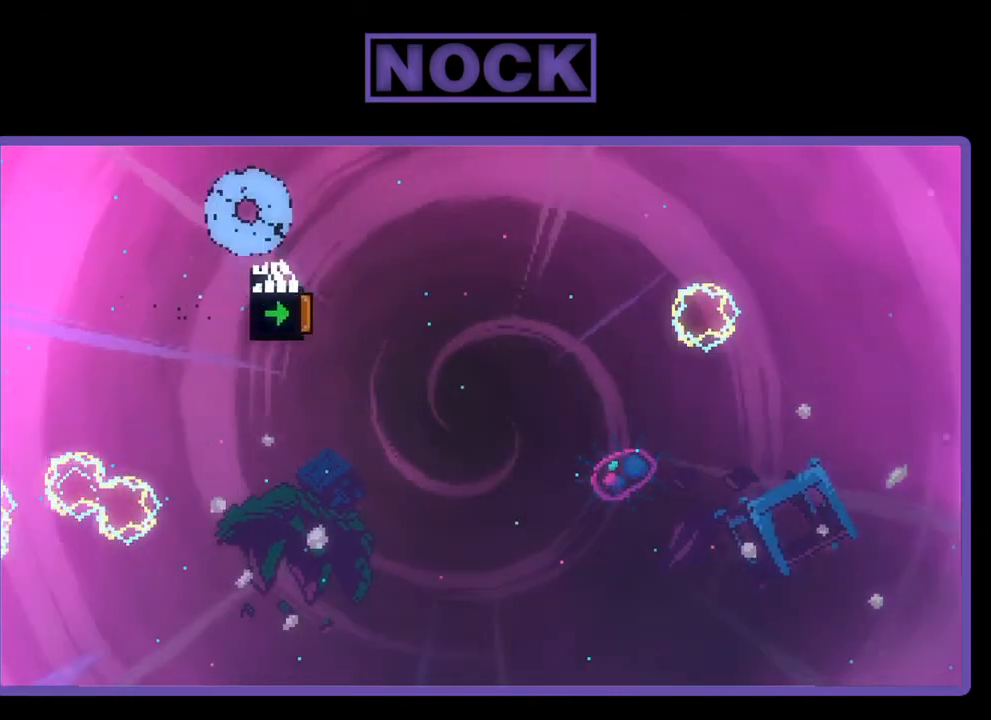
{"buttons": [], "left_stick": "center", "events": [[33, "R2", "up"], [50, "DPAD_RIGHT", "up"]]}
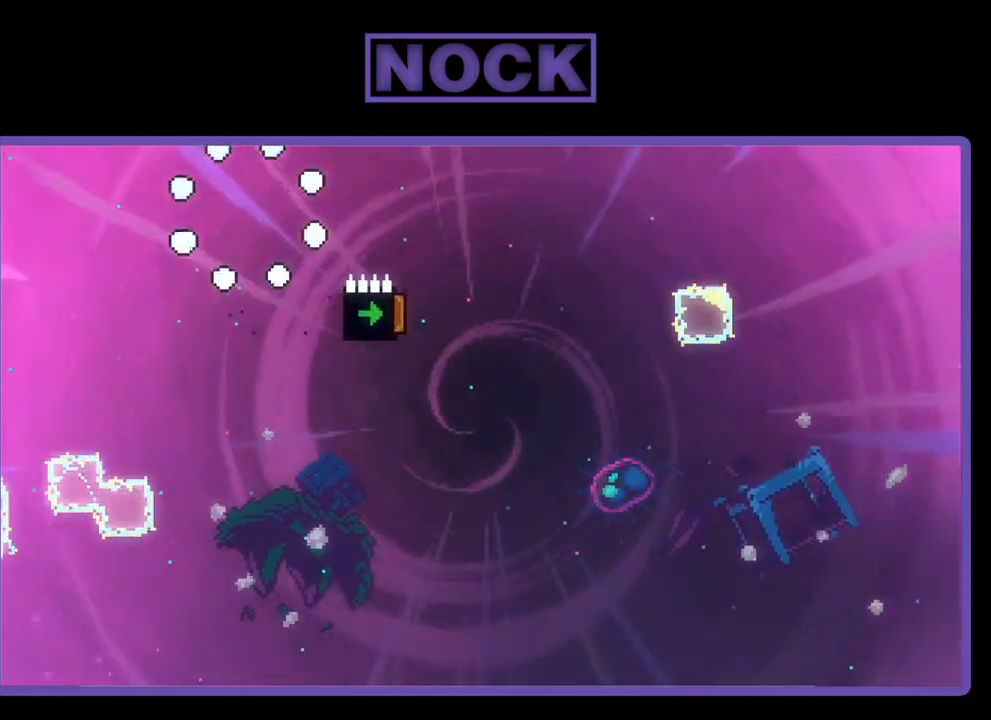
{"buttons": ["R2"], "left_stick": "center", "events": [[350, "R2", "down"]]}